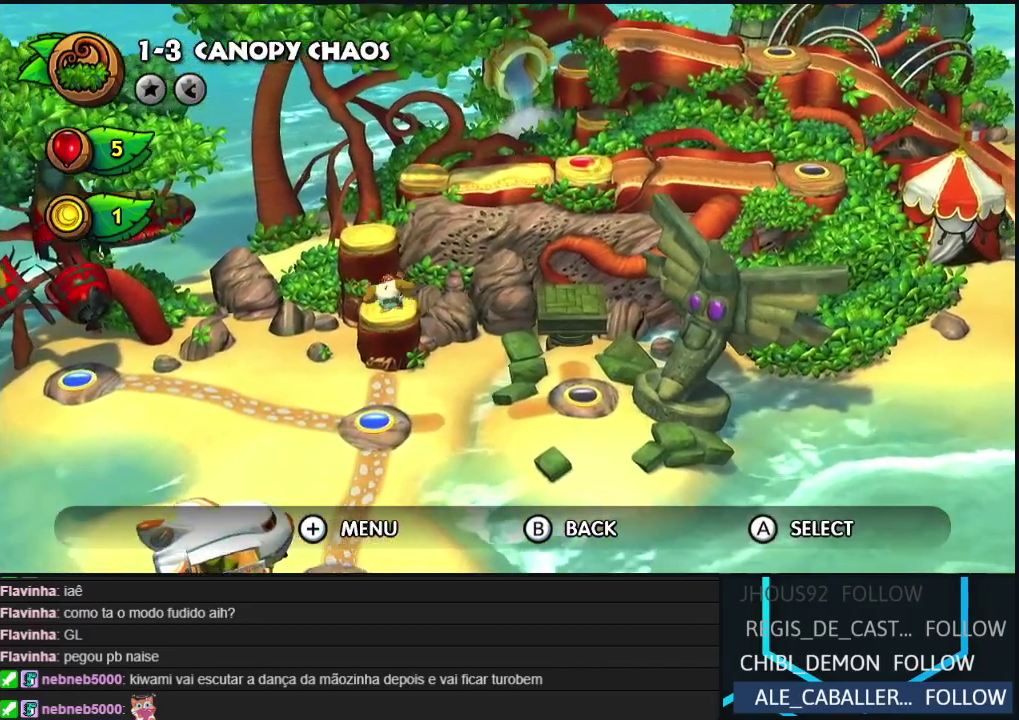
Gameplay with a controller (Nintendo layout); each line is a JSON object with the inputs held at the frame after it. "events" lists button and stick changes between this image and that frame as [ms after this image, input, new state], when the widget could be followed in between. Not read: L3 R3.
{"buttons": [], "events": [[33, "DPAD_UP", "up"], [150, "DPAD_UP", "down"], [233, "DPAD_UP", "up"]]}
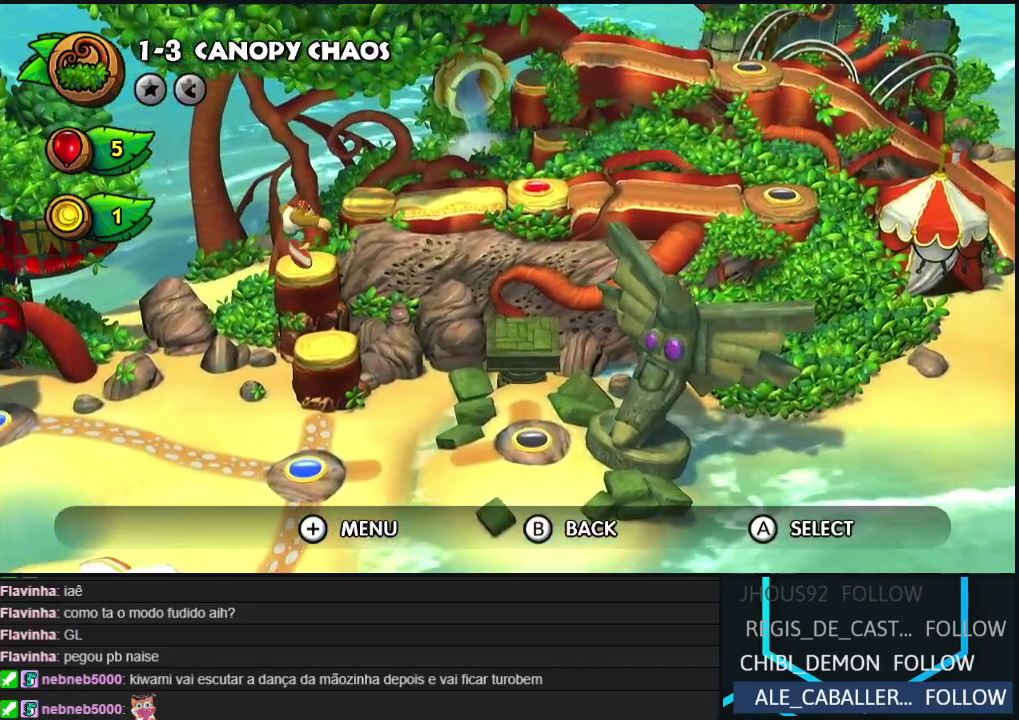
{"buttons": ["R2"], "events": [[483, "R2", "down"]]}
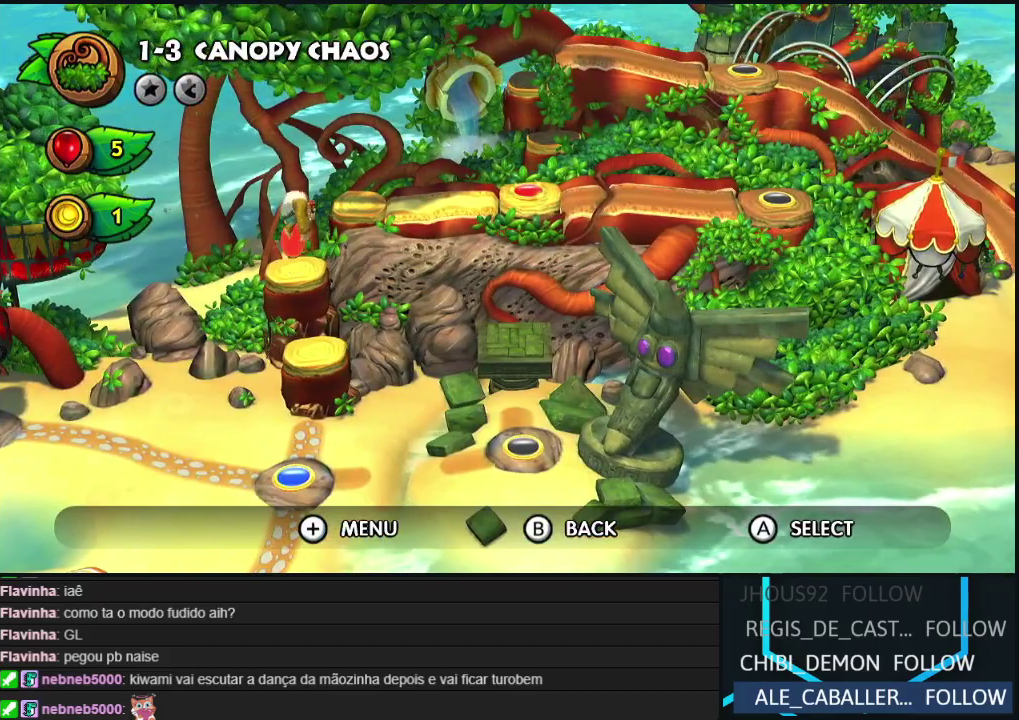
{"buttons": [], "events": [[150, "R2", "up"], [333, "A", "down"], [433, "A", "up"]]}
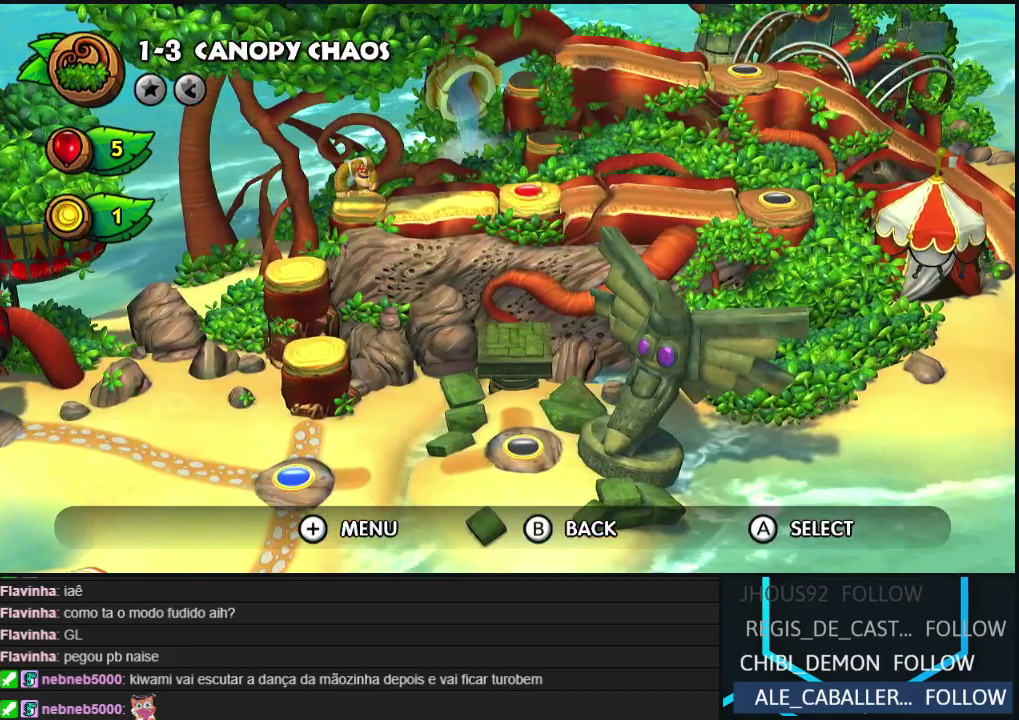
{"buttons": ["A"], "events": [[33, "A", "down"], [117, "A", "up"], [217, "A", "down"], [317, "A", "up"], [417, "A", "down"]]}
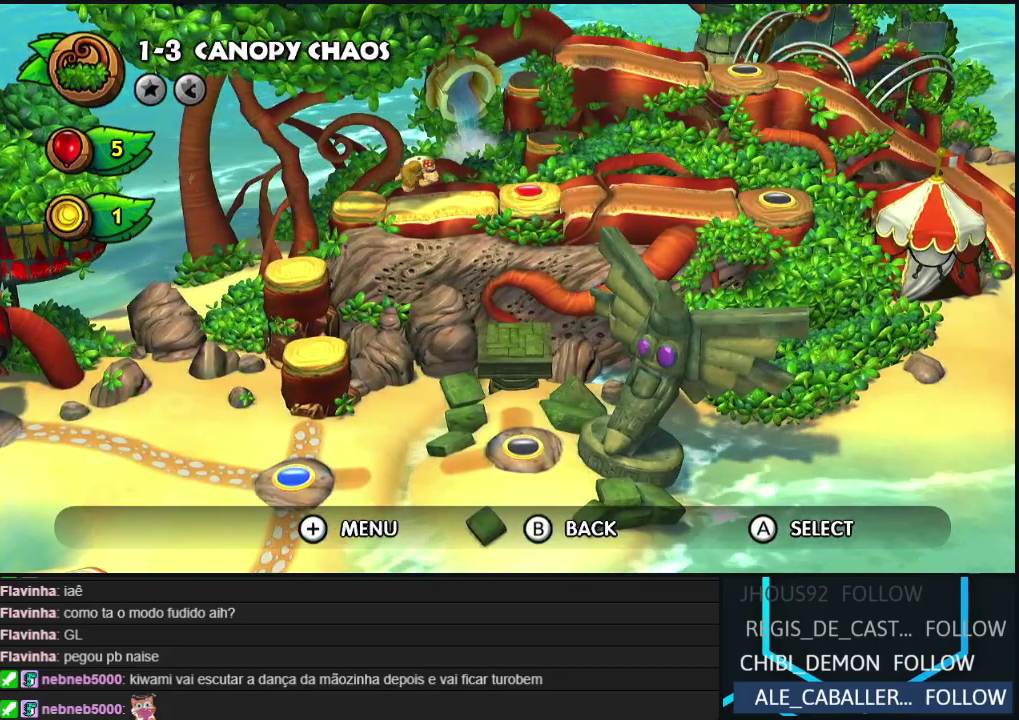
{"buttons": ["A"], "events": [[17, "A", "up"], [117, "A", "down"], [217, "A", "up"], [300, "A", "down"], [417, "A", "up"], [467, "A", "down"]]}
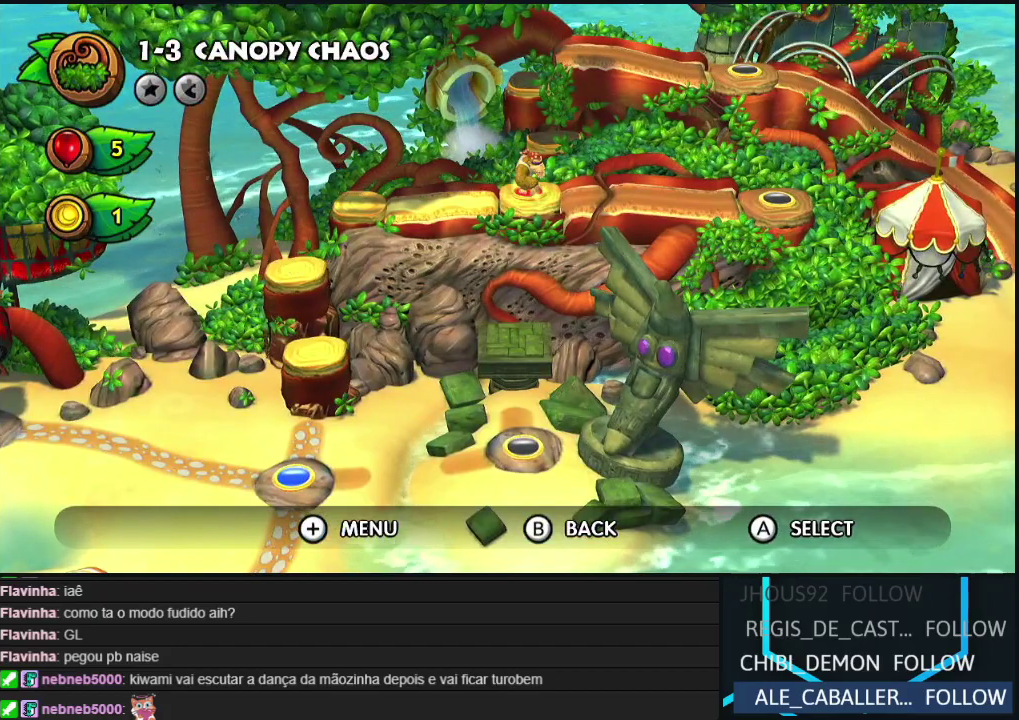
{"buttons": [], "events": [[83, "A", "up"], [167, "A", "down"], [283, "A", "up"], [333, "A", "down"], [450, "A", "up"]]}
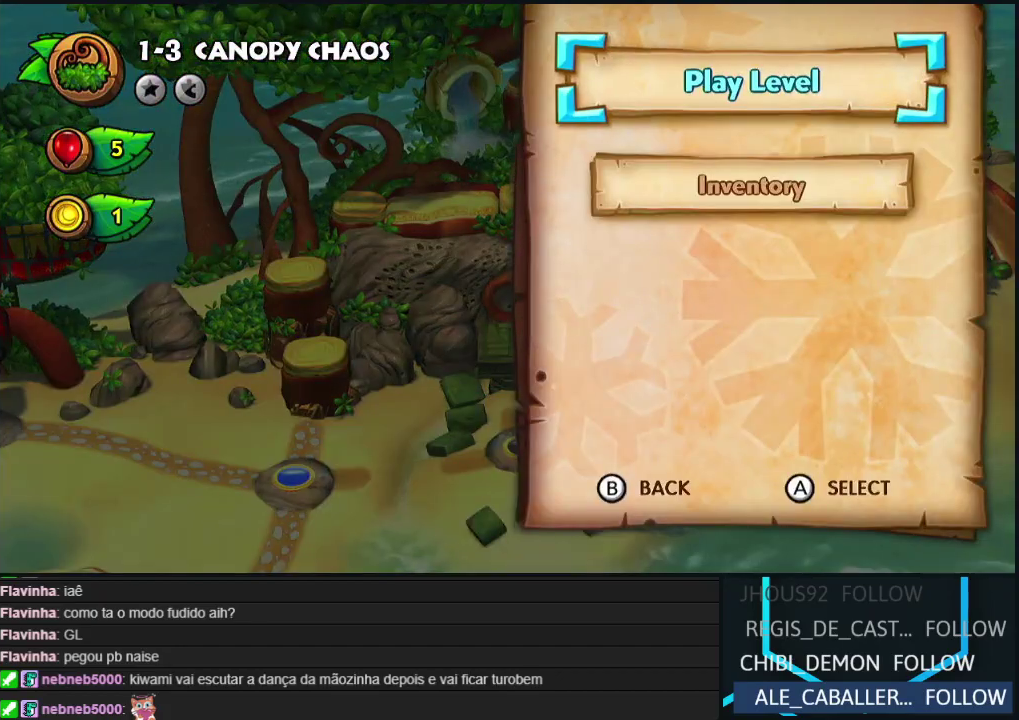
{"buttons": [], "events": [[17, "A", "down"], [117, "A", "up"], [200, "A", "down"], [283, "A", "up"], [367, "A", "down"], [467, "A", "up"]]}
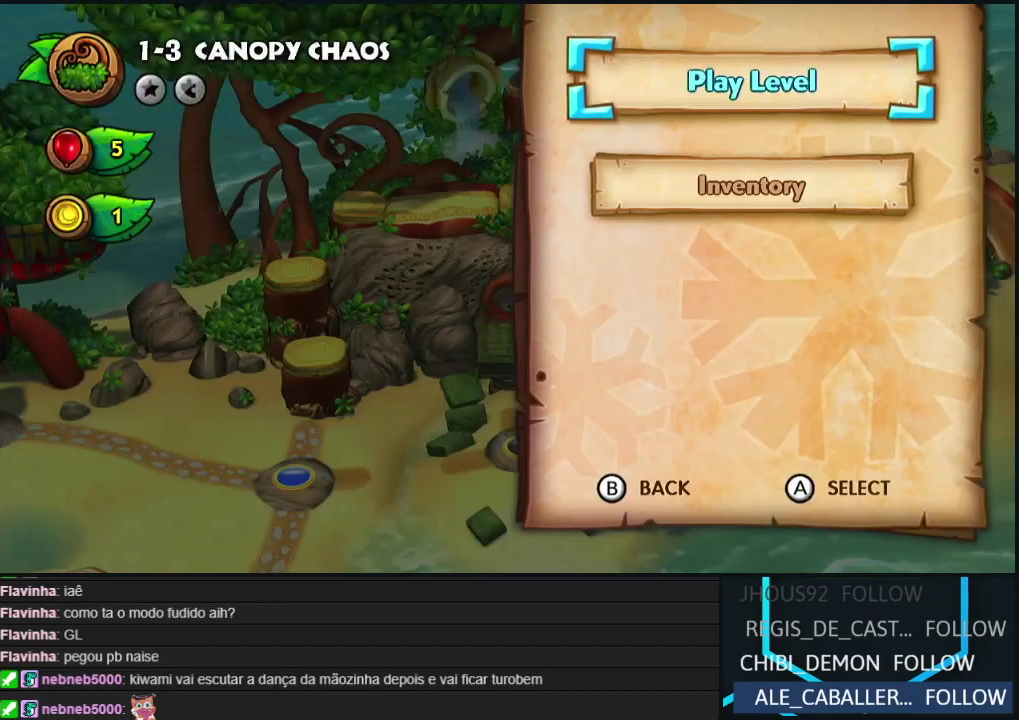
{"buttons": [], "events": [[33, "A", "down"], [133, "A", "up"], [200, "A", "down"], [333, "A", "up"]]}
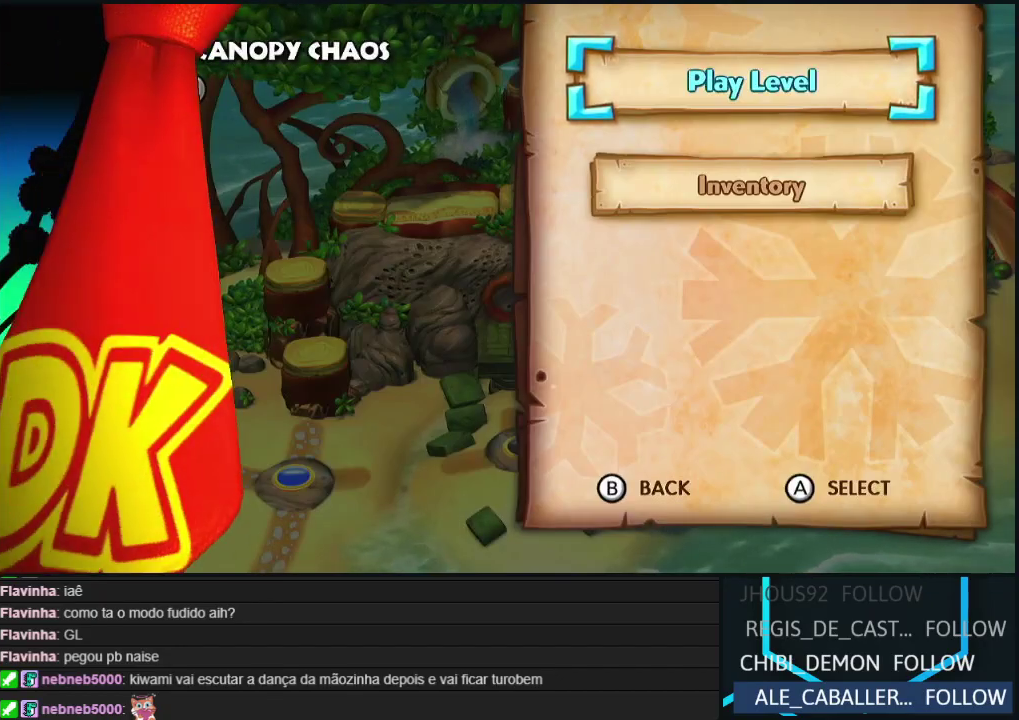
{"buttons": [], "events": []}
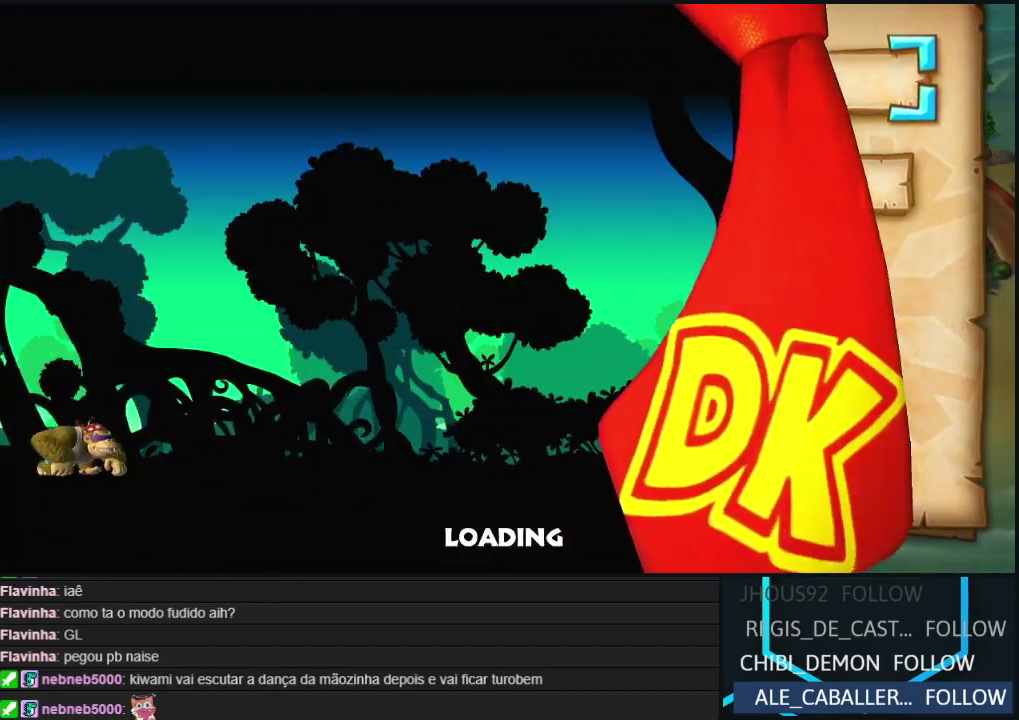
{"buttons": [], "events": []}
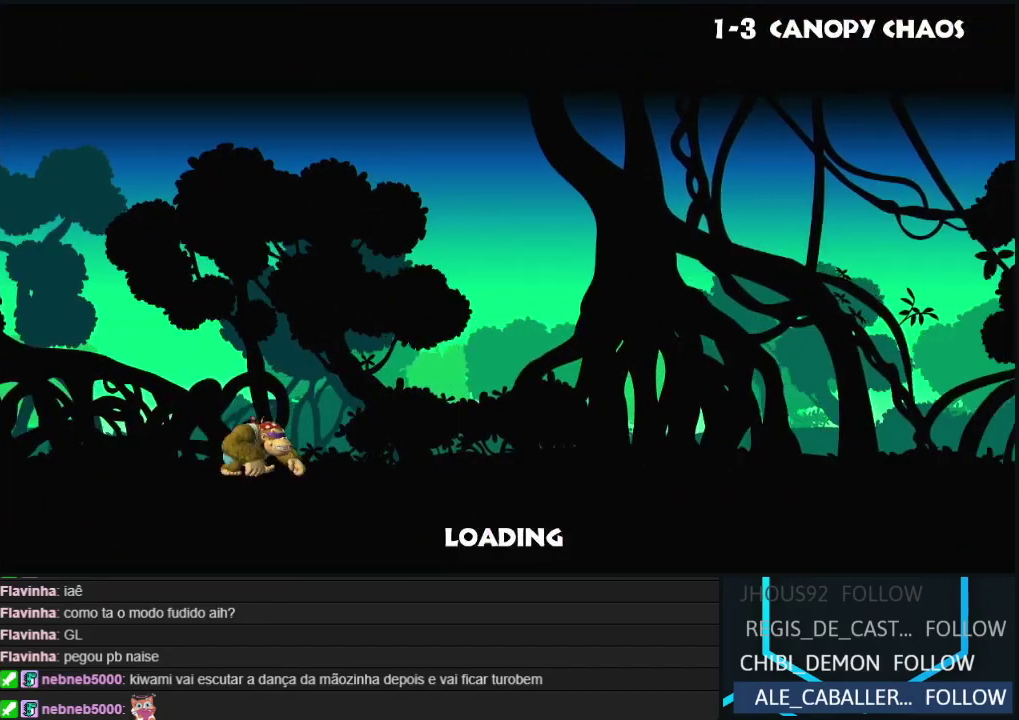
{"buttons": [], "events": []}
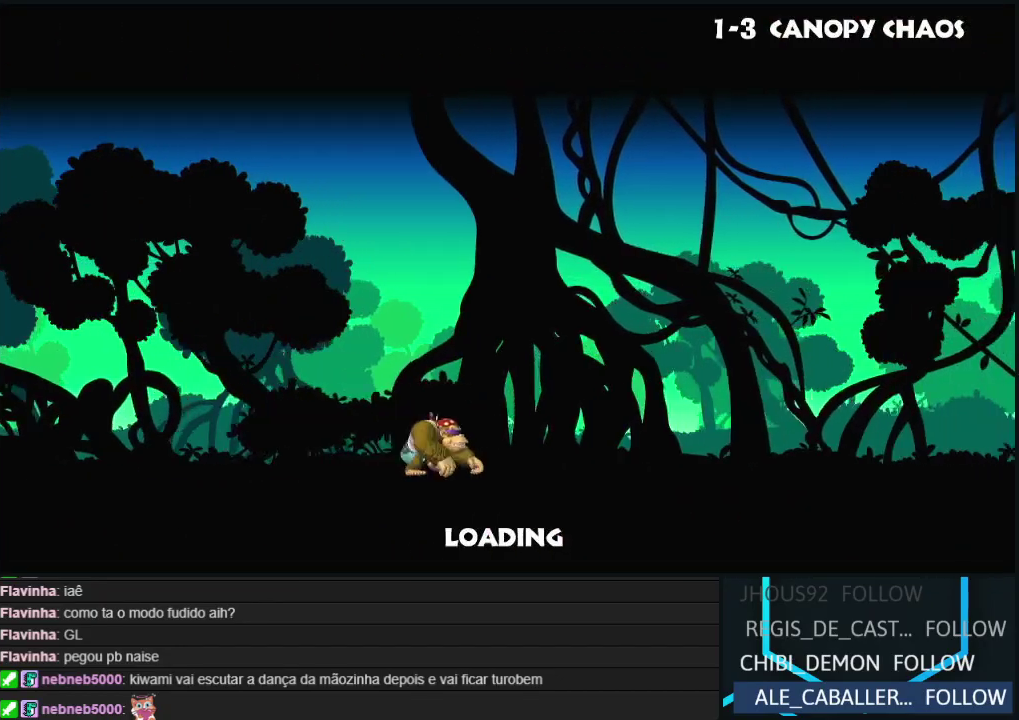
{"buttons": [], "events": [[333, "A", "down"], [433, "A", "up"]]}
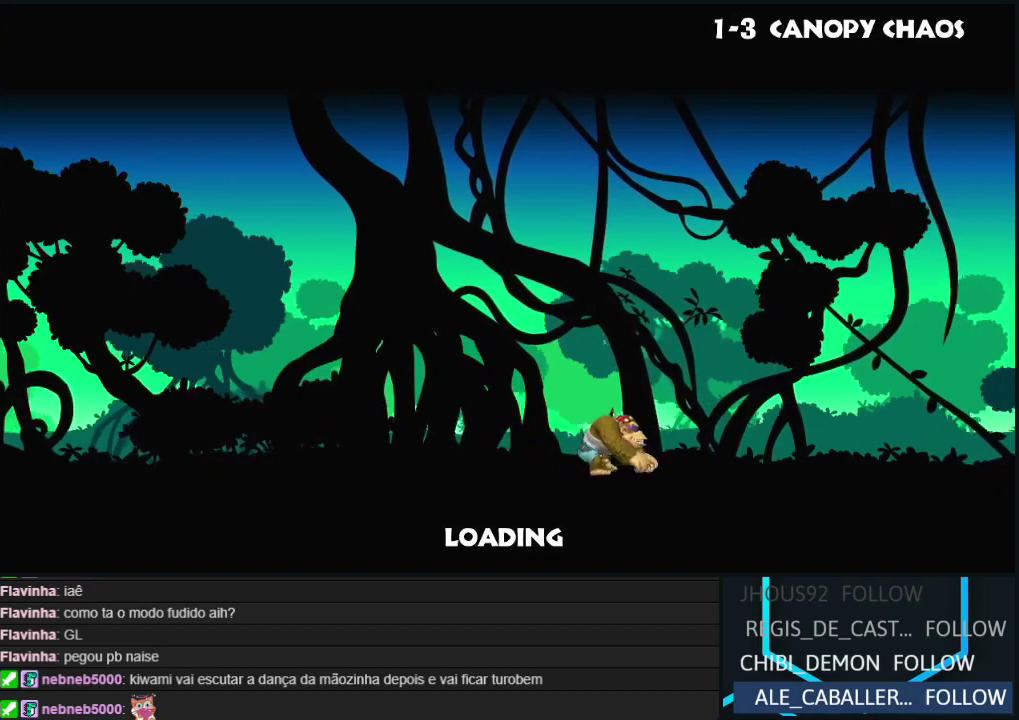
{"buttons": [], "events": [[100, "A", "down"], [217, "A", "up"], [367, "A", "down"], [483, "A", "up"]]}
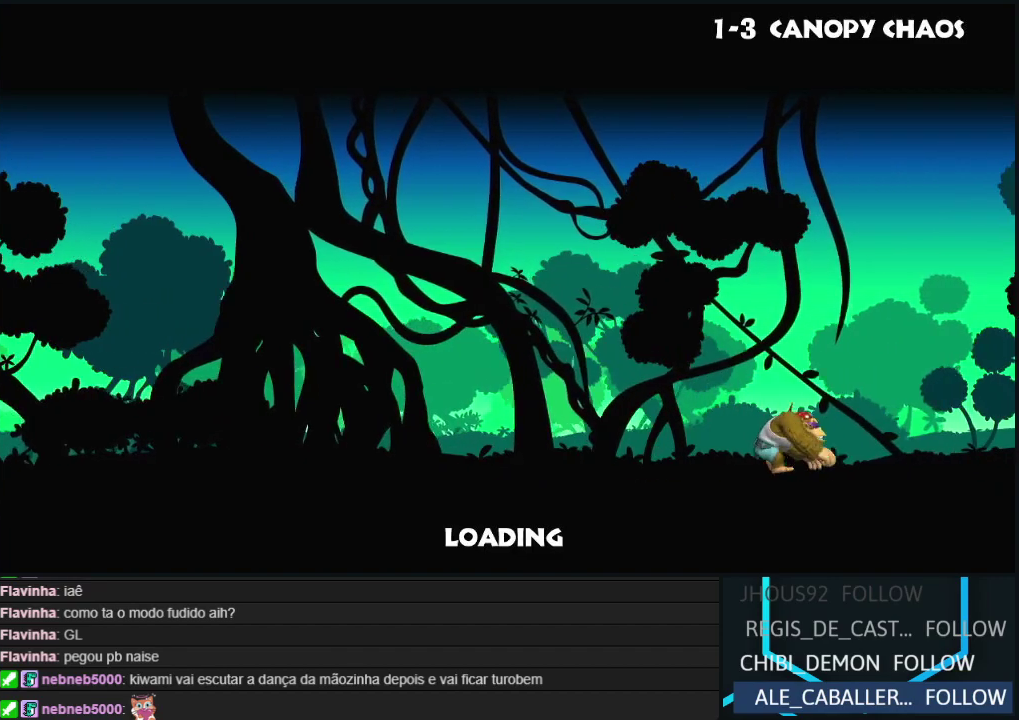
{"buttons": ["A"], "events": [[150, "A", "down"], [250, "A", "up"], [450, "A", "down"]]}
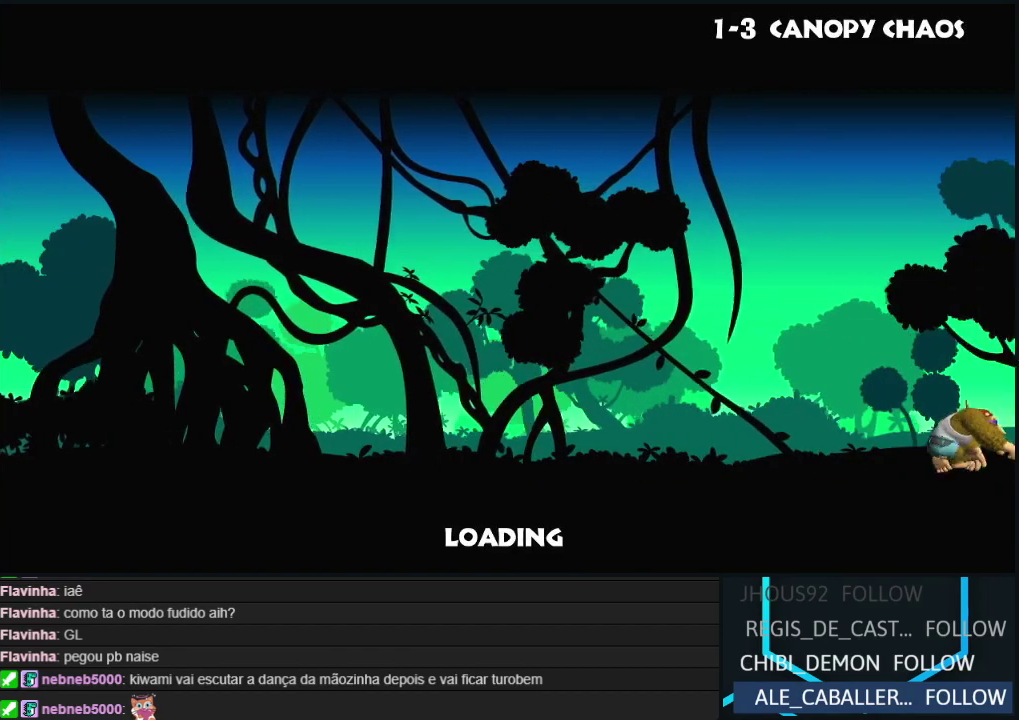
{"buttons": ["A"], "events": [[50, "A", "up"], [217, "A", "down"], [317, "A", "up"], [433, "A", "down"]]}
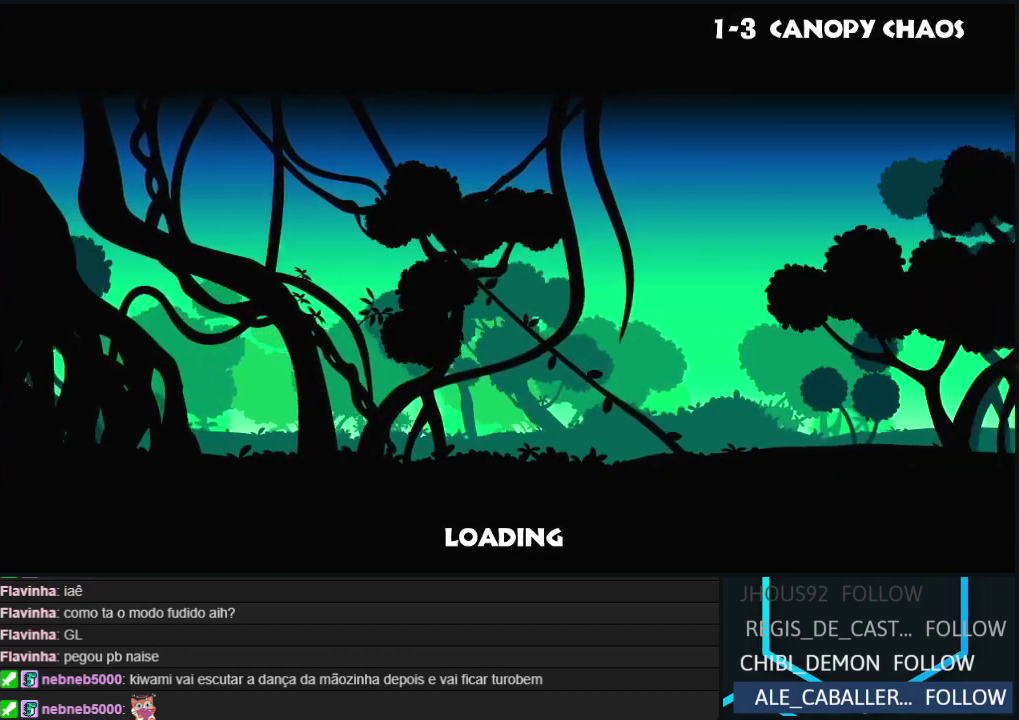
{"buttons": [], "events": [[50, "A", "up"], [150, "A", "down"], [233, "A", "up"]]}
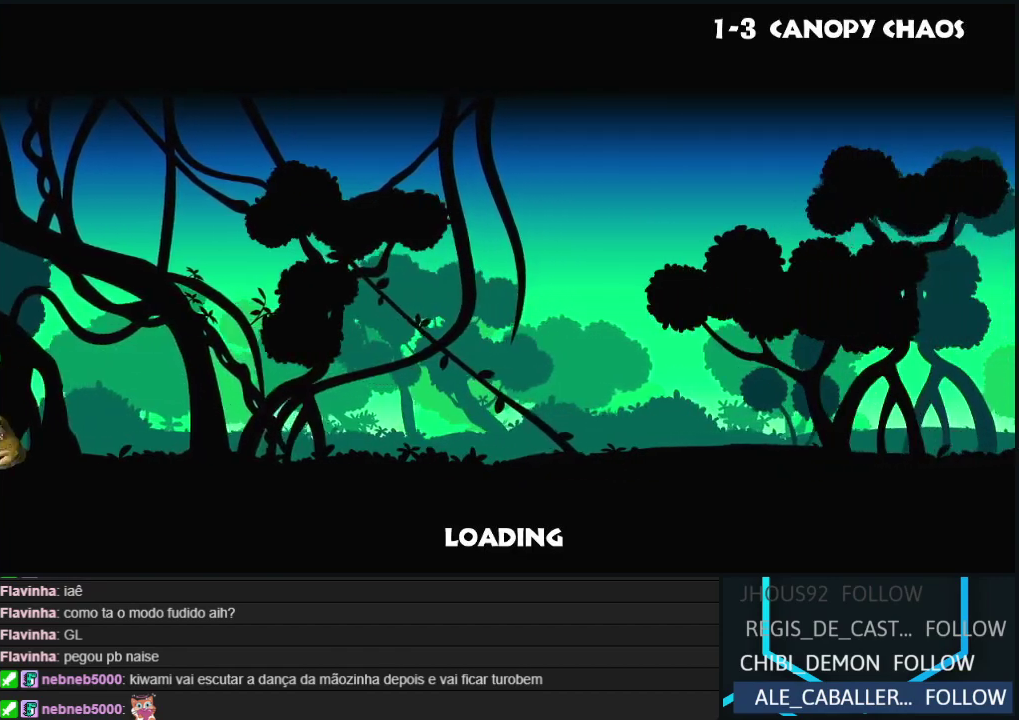
{"buttons": [], "events": []}
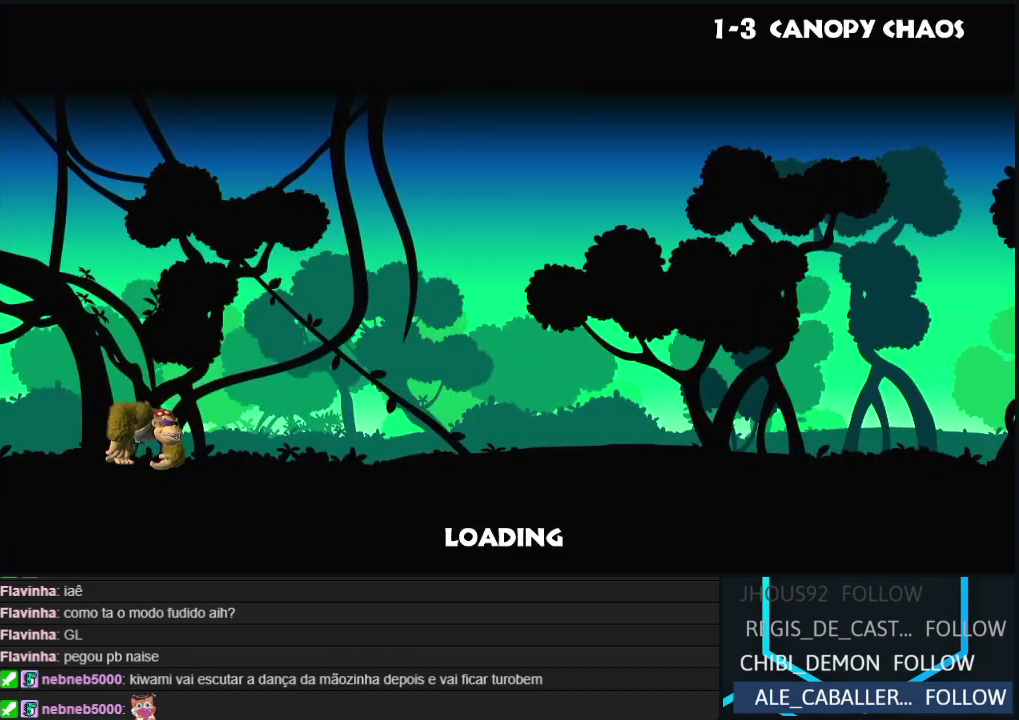
{"buttons": [], "events": []}
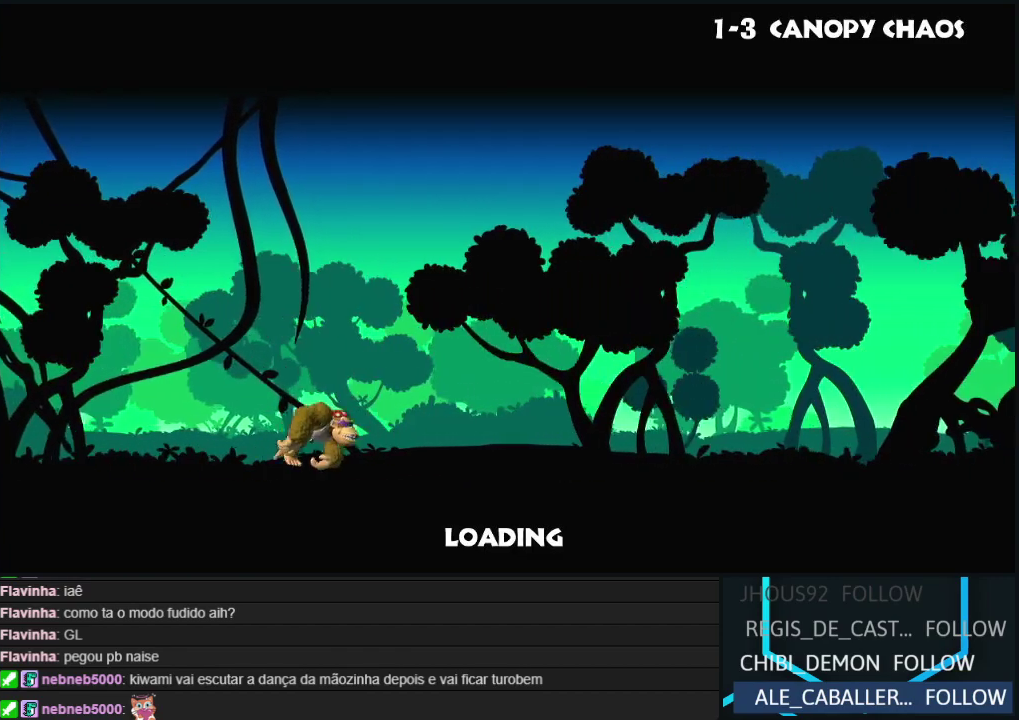
{"buttons": [], "events": []}
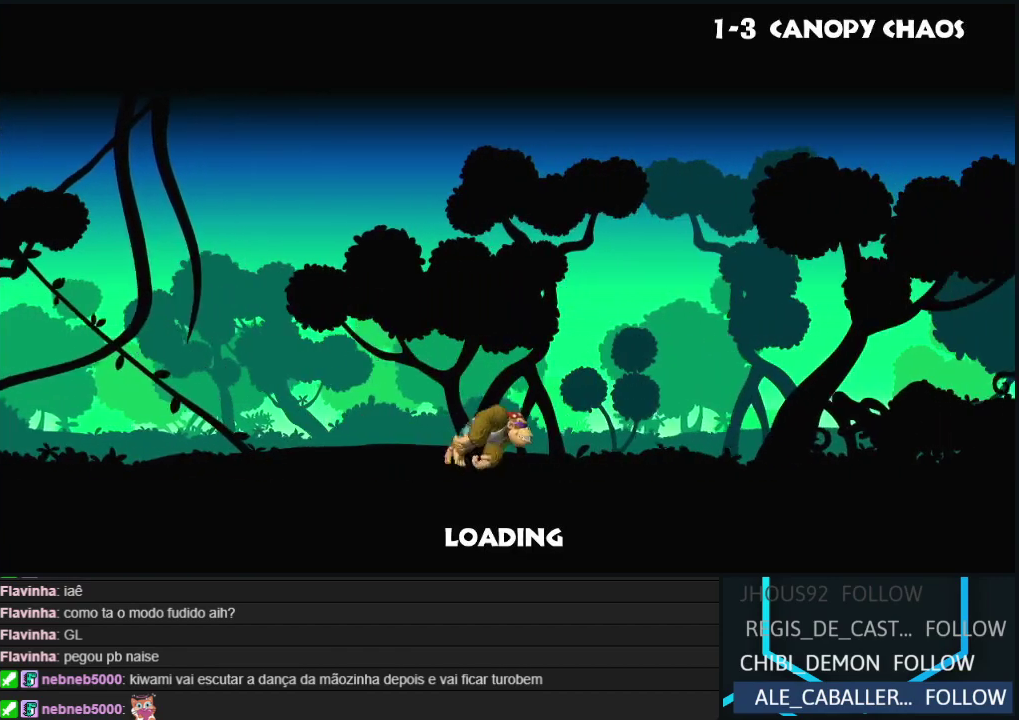
{"buttons": ["Y", "DPAD_RIGHT"], "events": [[283, "DPAD_RIGHT", "down"], [283, "Y", "down"], [367, "Y", "up"], [433, "Y", "down"]]}
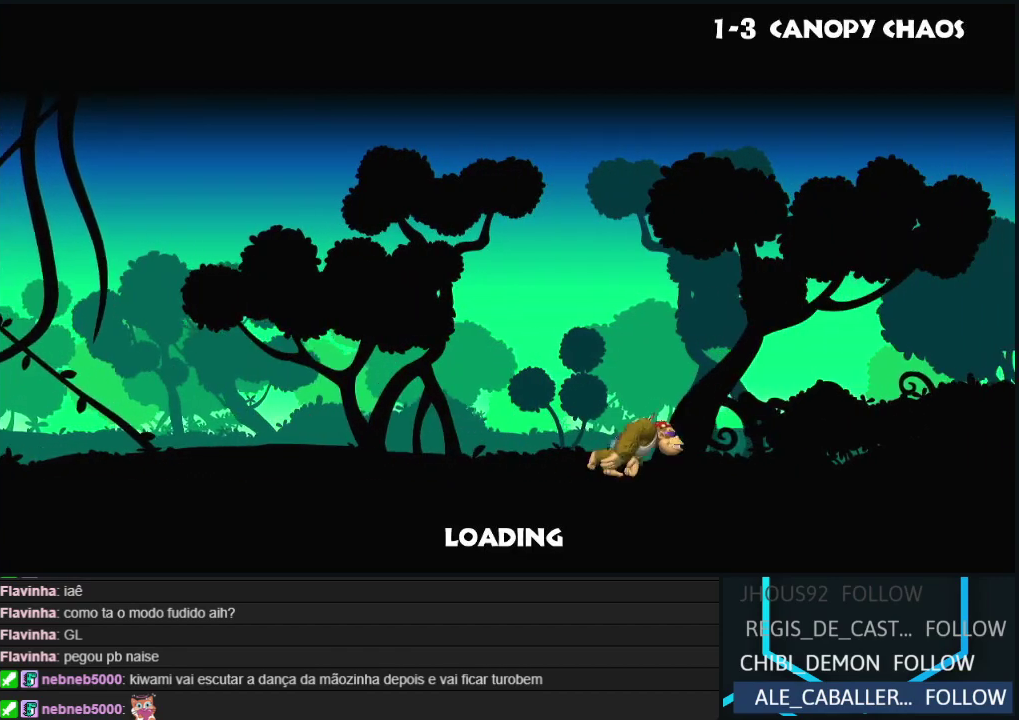
{"buttons": [], "events": [[17, "Y", "up"], [83, "Y", "down"], [167, "Y", "up"], [267, "Y", "down"], [333, "Y", "up"], [433, "Y", "down"], [483, "Y", "up"], [500, "DPAD_RIGHT", "up"]]}
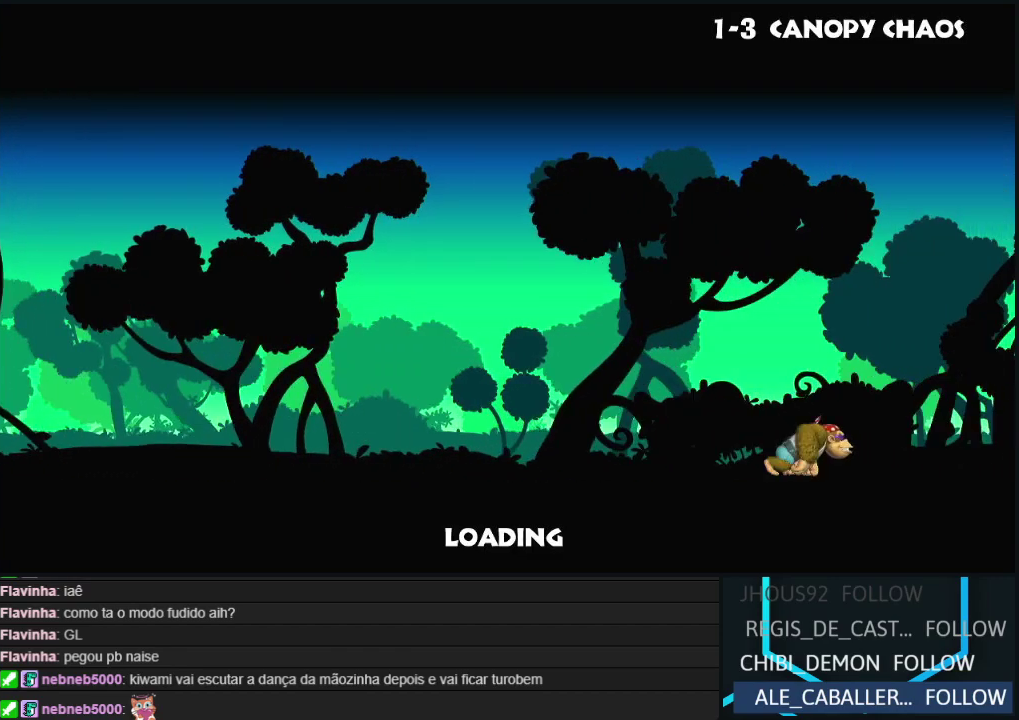
{"buttons": [], "events": [[100, "Y", "down"], [150, "Y", "up"], [167, "B", "down"], [183, "A", "down"], [283, "A", "up"], [283, "Y", "down"], [300, "B", "up"], [400, "Y", "up"]]}
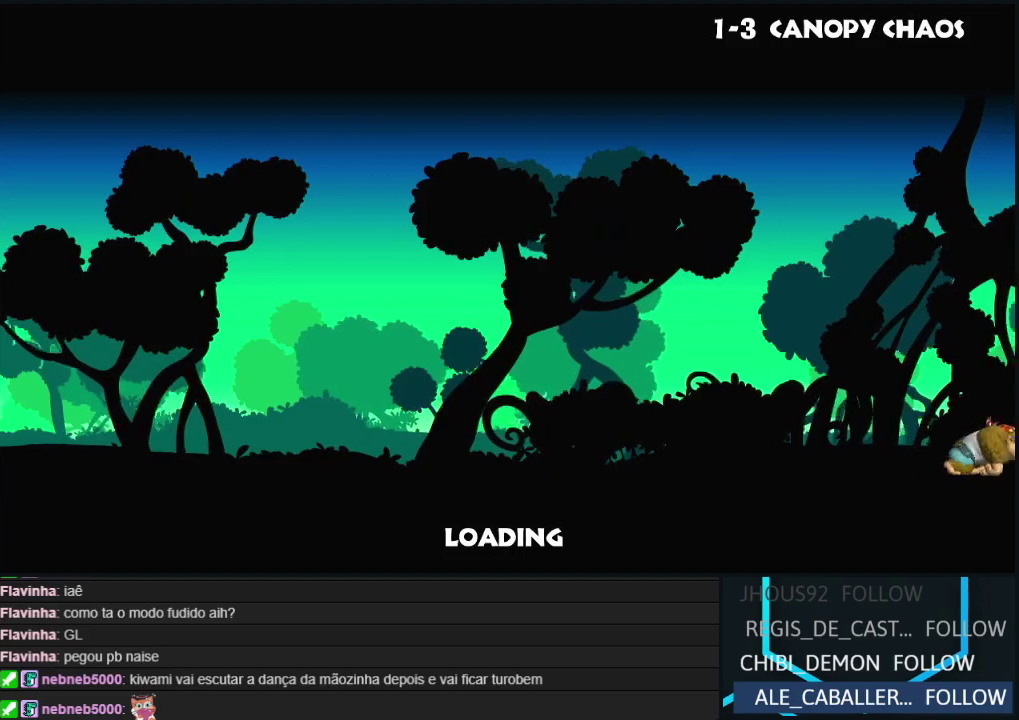
{"buttons": ["A", "B", "DPAD_RIGHT"], "events": [[233, "DPAD_RIGHT", "down"], [300, "Y", "down"], [383, "Y", "up"], [400, "B", "down"], [417, "A", "down"]]}
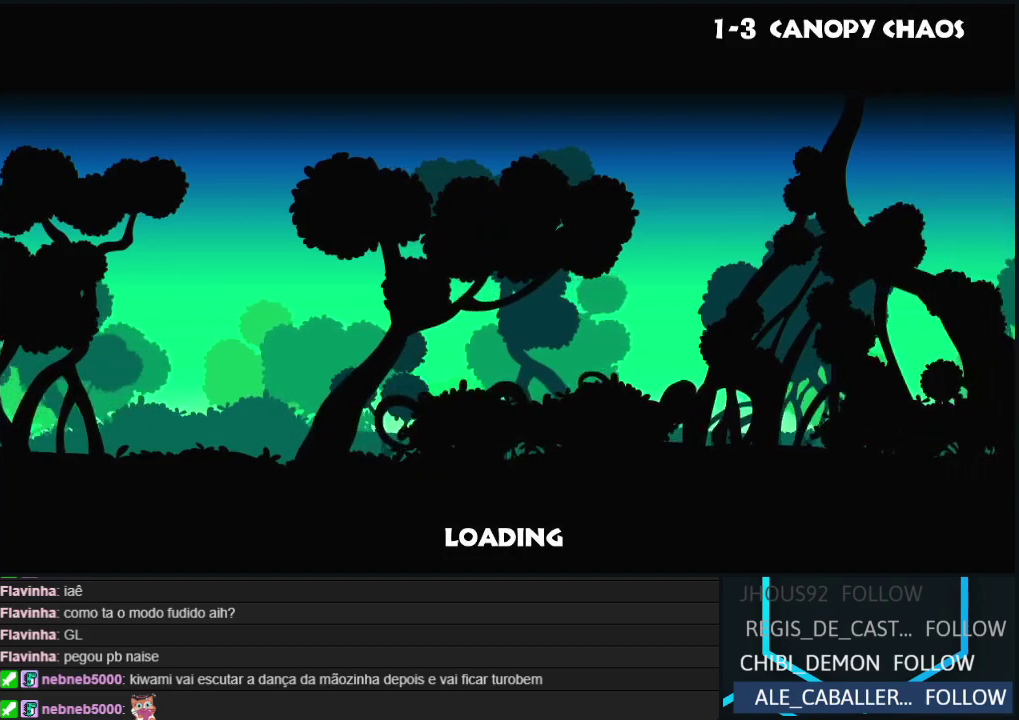
{"buttons": ["Y"], "events": [[17, "A", "up"], [17, "Y", "down"], [50, "B", "up"], [150, "Y", "up"], [217, "Y", "down"], [300, "B", "down"], [333, "A", "down"], [333, "Y", "up"], [400, "Y", "down"], [417, "A", "up"], [433, "B", "up"], [433, "DPAD_RIGHT", "up"]]}
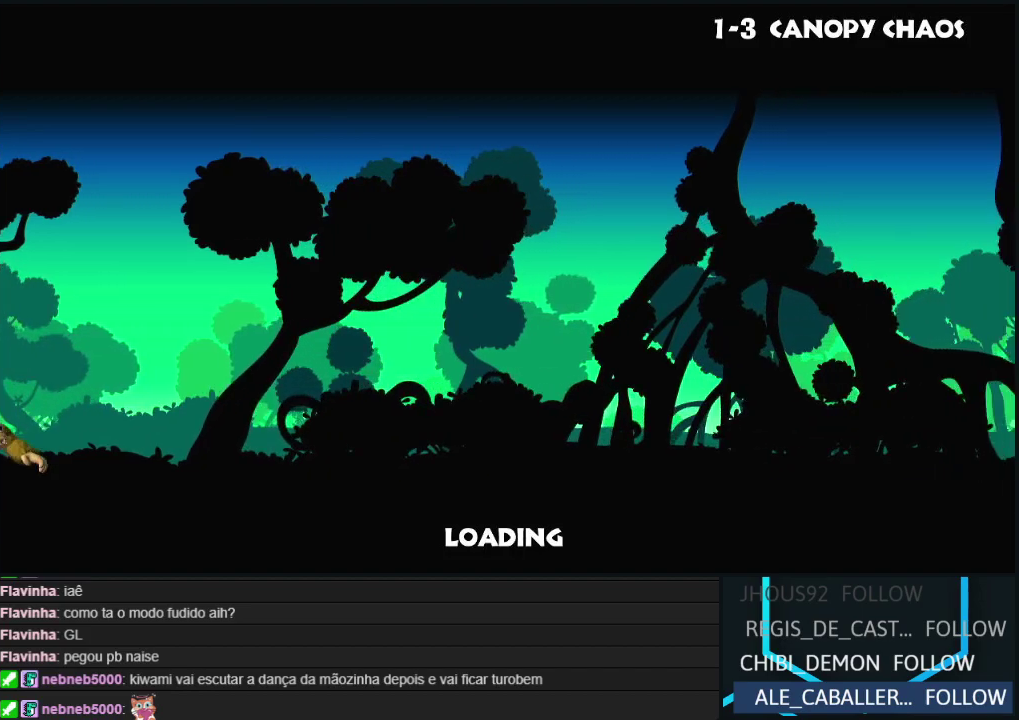
{"buttons": ["Y"], "events": [[17, "Y", "up"], [83, "A", "down"], [133, "A", "up"], [267, "X", "down"], [317, "X", "up"], [333, "Y", "down"], [400, "X", "down"], [467, "X", "up"]]}
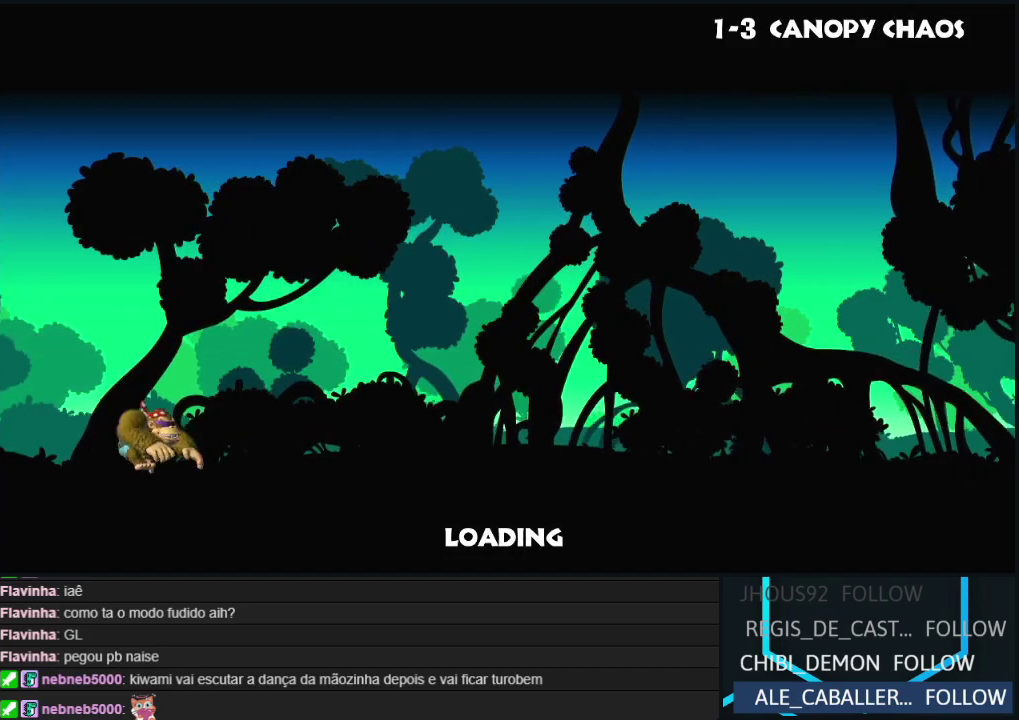
{"buttons": ["X"], "events": [[17, "X", "down"], [33, "Y", "up"], [83, "X", "up"], [117, "Y", "down"], [167, "X", "down"], [167, "Y", "up"], [250, "X", "up"], [250, "Y", "down"], [300, "Y", "up"], [317, "X", "down"], [367, "X", "up"], [467, "X", "down"]]}
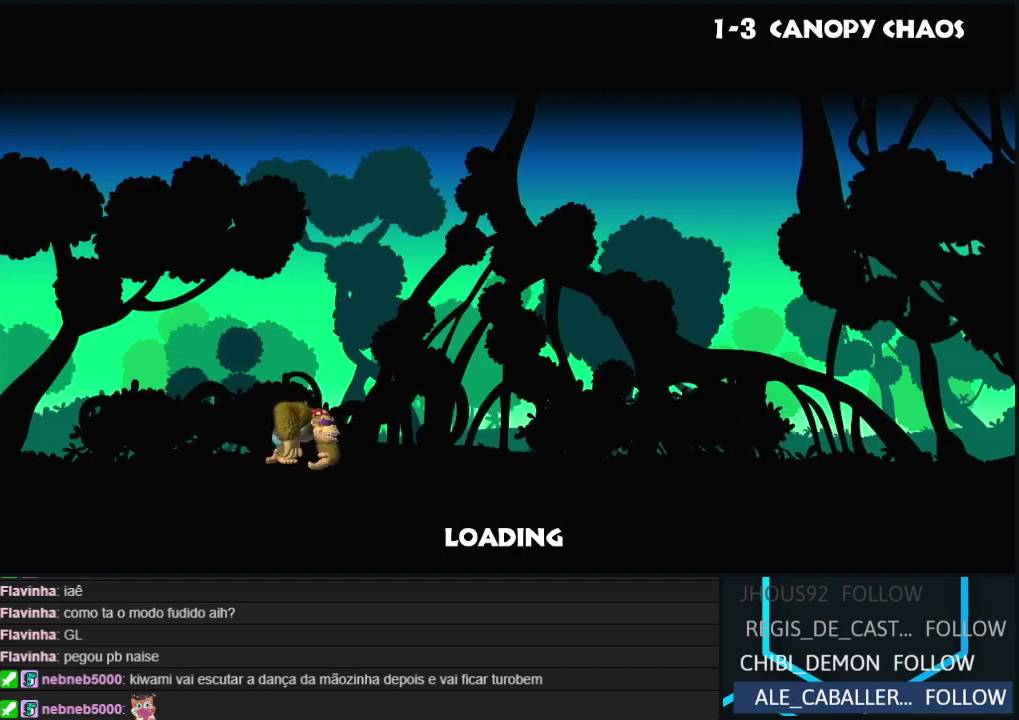
{"buttons": ["Y"], "events": [[17, "X", "up"], [100, "X", "down"], [167, "X", "up"], [167, "Y", "down"], [233, "A", "down"], [233, "Y", "up"], [317, "A", "up"], [317, "Y", "down"], [367, "Y", "up"], [400, "A", "down"], [450, "A", "up"], [483, "Y", "down"]]}
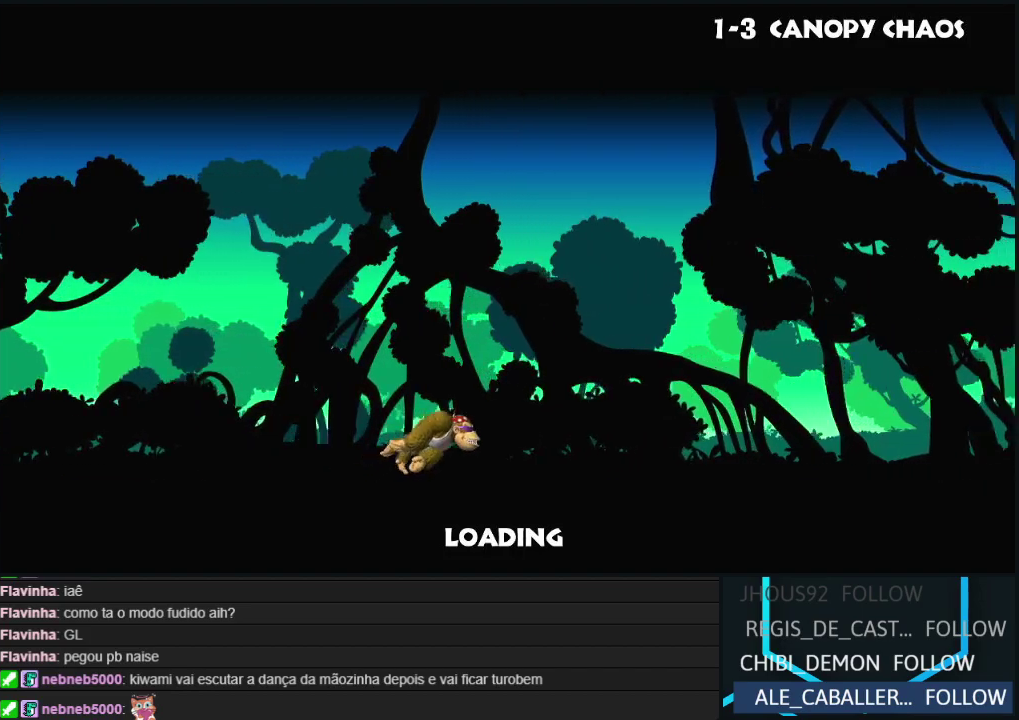
{"buttons": ["A", "X"], "events": [[50, "A", "down"], [50, "Y", "up"], [67, "X", "down"], [117, "X", "up"], [133, "A", "up"], [383, "B", "down"], [400, "Y", "down"], [417, "A", "down"], [450, "B", "up"], [450, "X", "down"], [467, "Y", "up"]]}
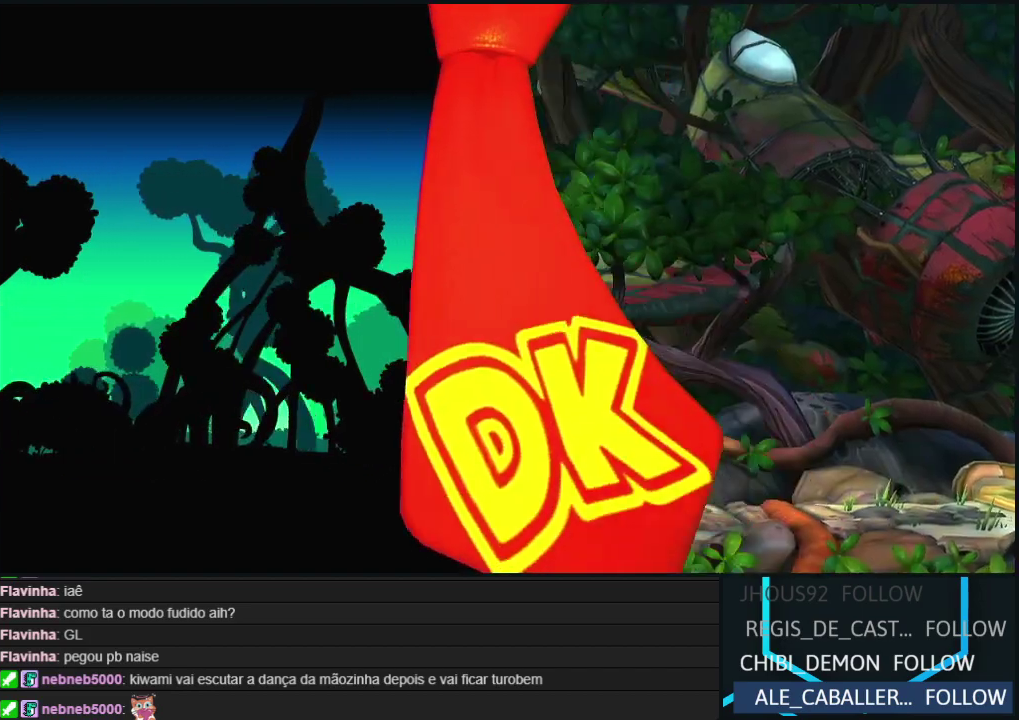
{"buttons": [], "events": [[33, "A", "up"], [33, "X", "up"], [83, "Y", "down"], [150, "A", "down"], [150, "B", "down"], [167, "Y", "up"], [217, "A", "up"], [233, "B", "up"], [233, "Y", "down"], [317, "Y", "up"], [400, "A", "down"], [433, "Y", "down"], [483, "A", "up"], [500, "Y", "up"]]}
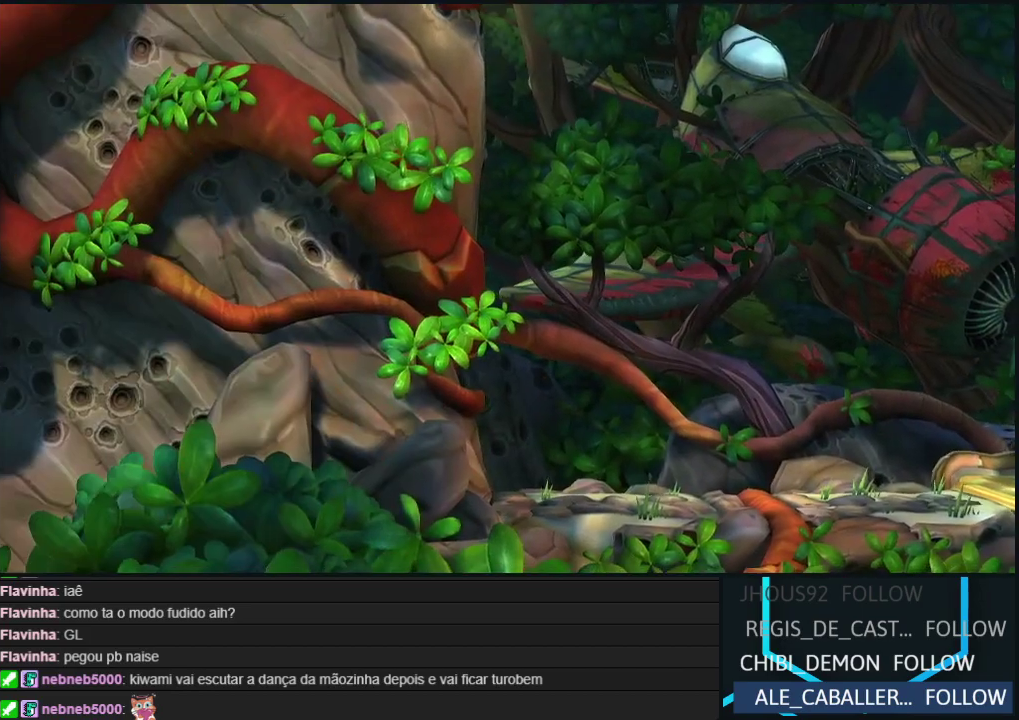
{"buttons": ["Y"], "events": [[17, "A", "down"], [33, "X", "down"], [100, "A", "up"], [100, "X", "up"], [100, "Y", "down"], [133, "Y", "up"], [167, "A", "down"], [167, "X", "down"], [200, "Y", "down"], [217, "X", "up"], [233, "A", "up"], [267, "A", "down"], [267, "Y", "up"], [283, "X", "down"], [317, "Y", "down"], [333, "X", "up"], [350, "A", "up"], [400, "A", "down"], [400, "X", "down"], [400, "Y", "up"], [450, "Y", "down"], [467, "X", "up"], [483, "A", "up"]]}